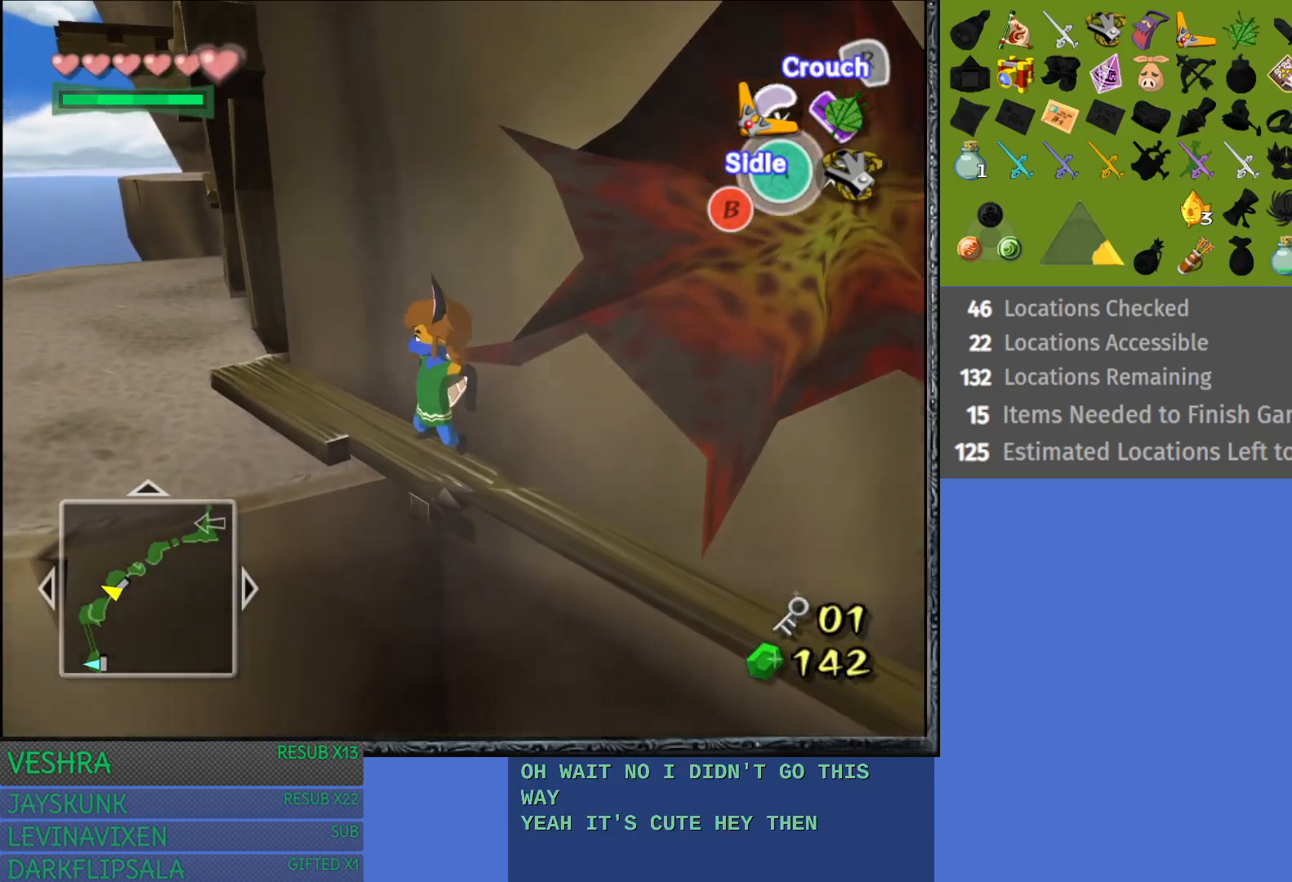
Gameplay with a controller (PlayStation layout); each line is a JSON object with the inputs held at the frame after it. "events" lists button and stick changes between this image and that frame as [ms after this image, input, new state], when the widget could be followed in between.
{"buttons": ["CROSS"], "left_stick": "up-left", "right_stick": "center", "events": []}
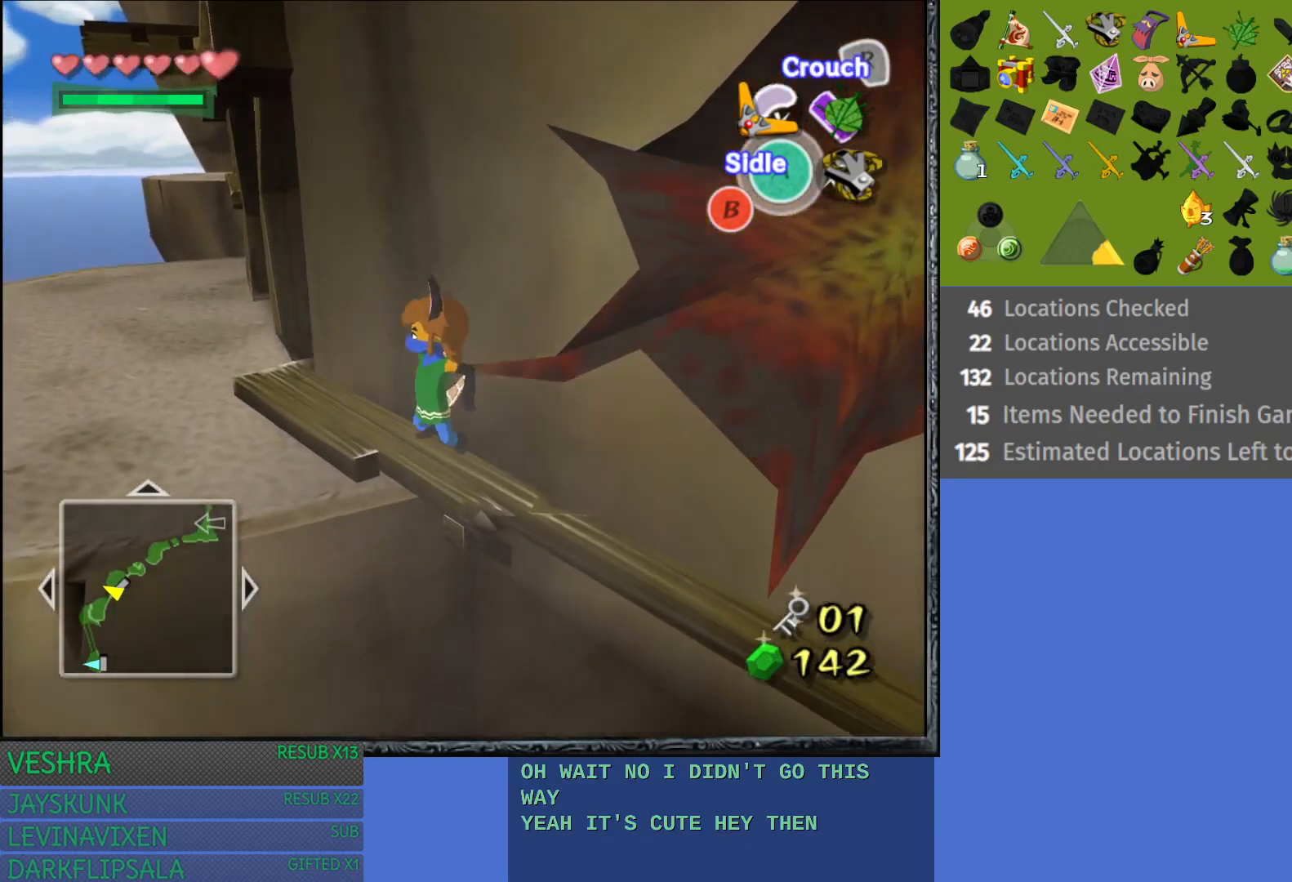
{"buttons": ["CROSS"], "left_stick": "up-left", "right_stick": "center", "events": []}
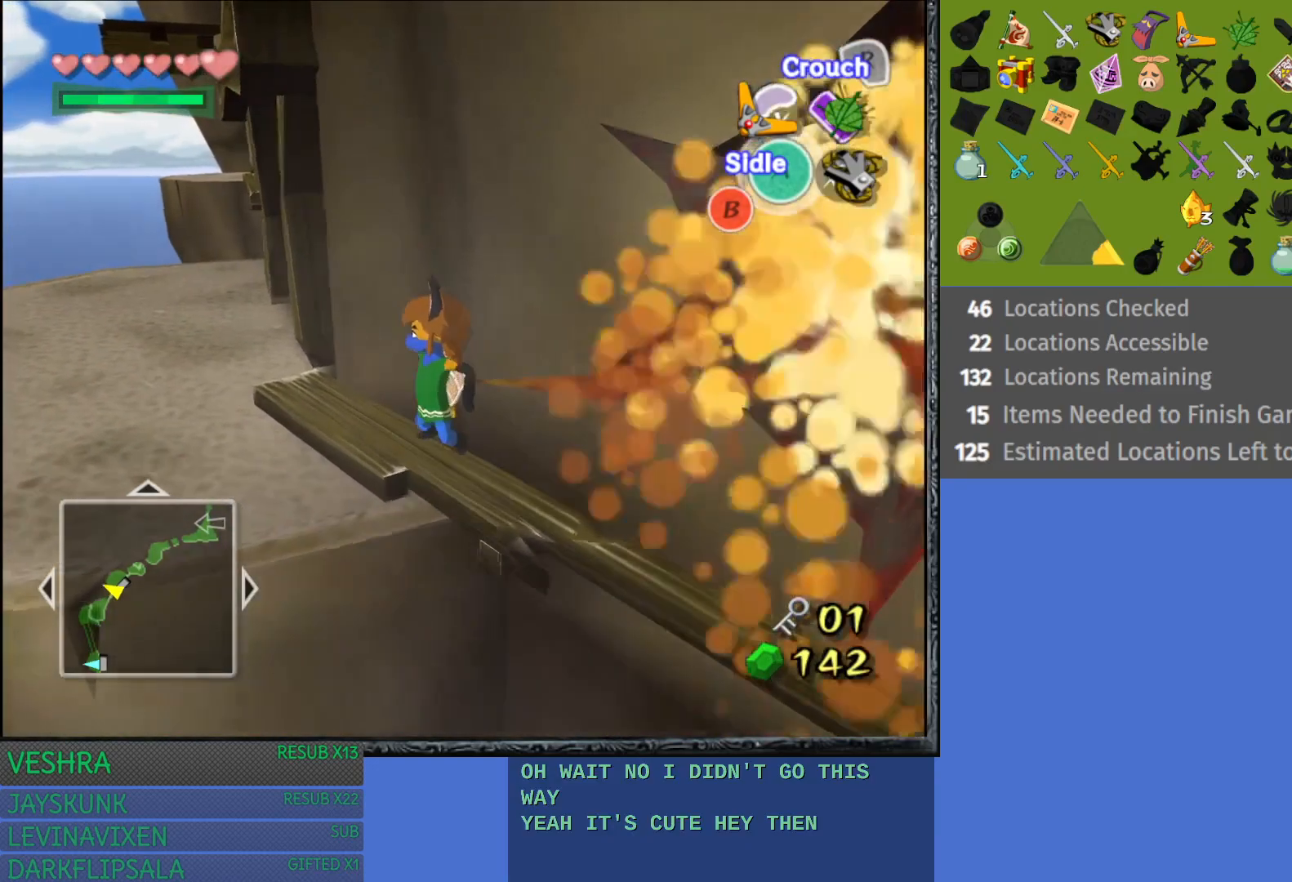
{"buttons": ["CROSS"], "left_stick": "up-left", "right_stick": "center", "events": []}
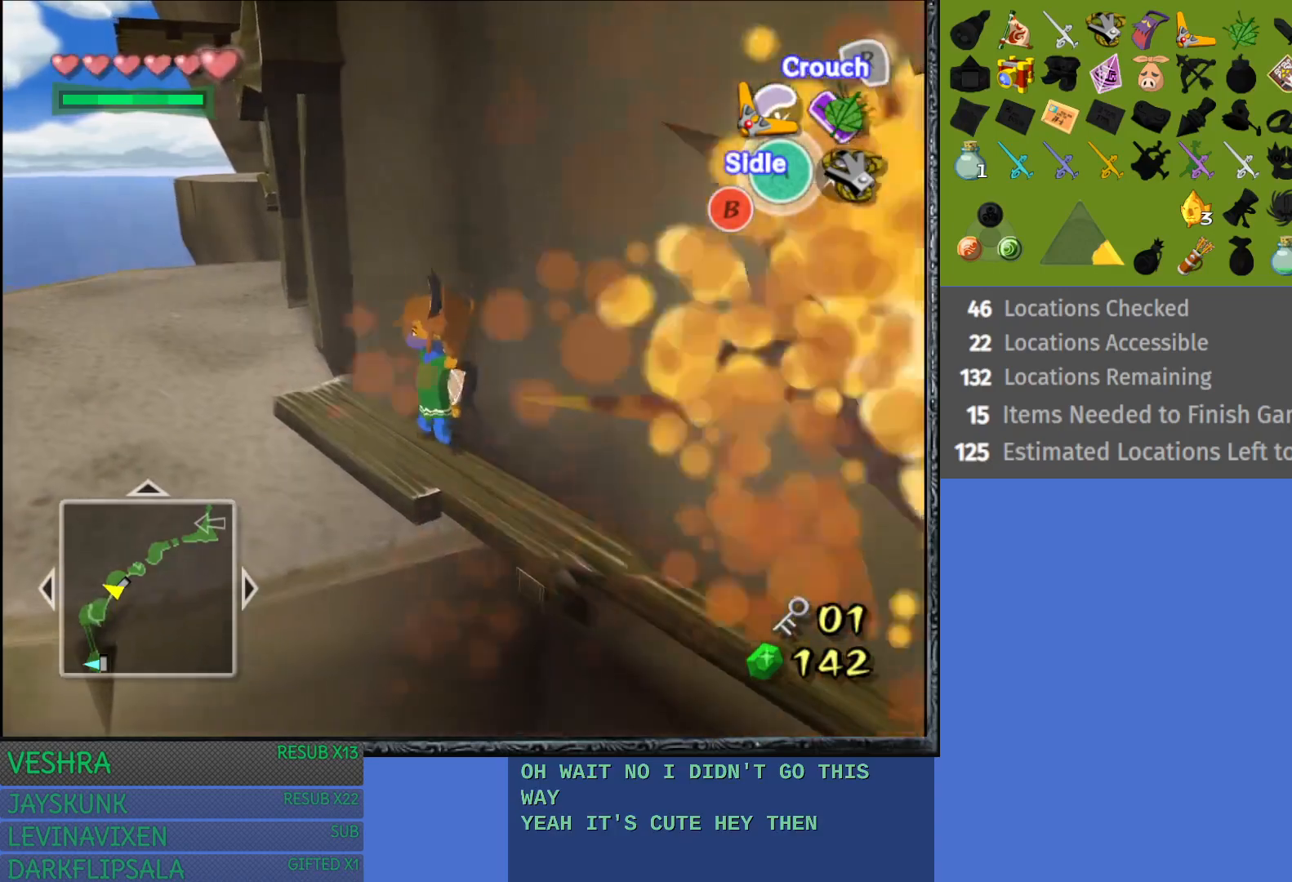
{"buttons": ["CROSS"], "left_stick": "up-left", "right_stick": "center", "events": []}
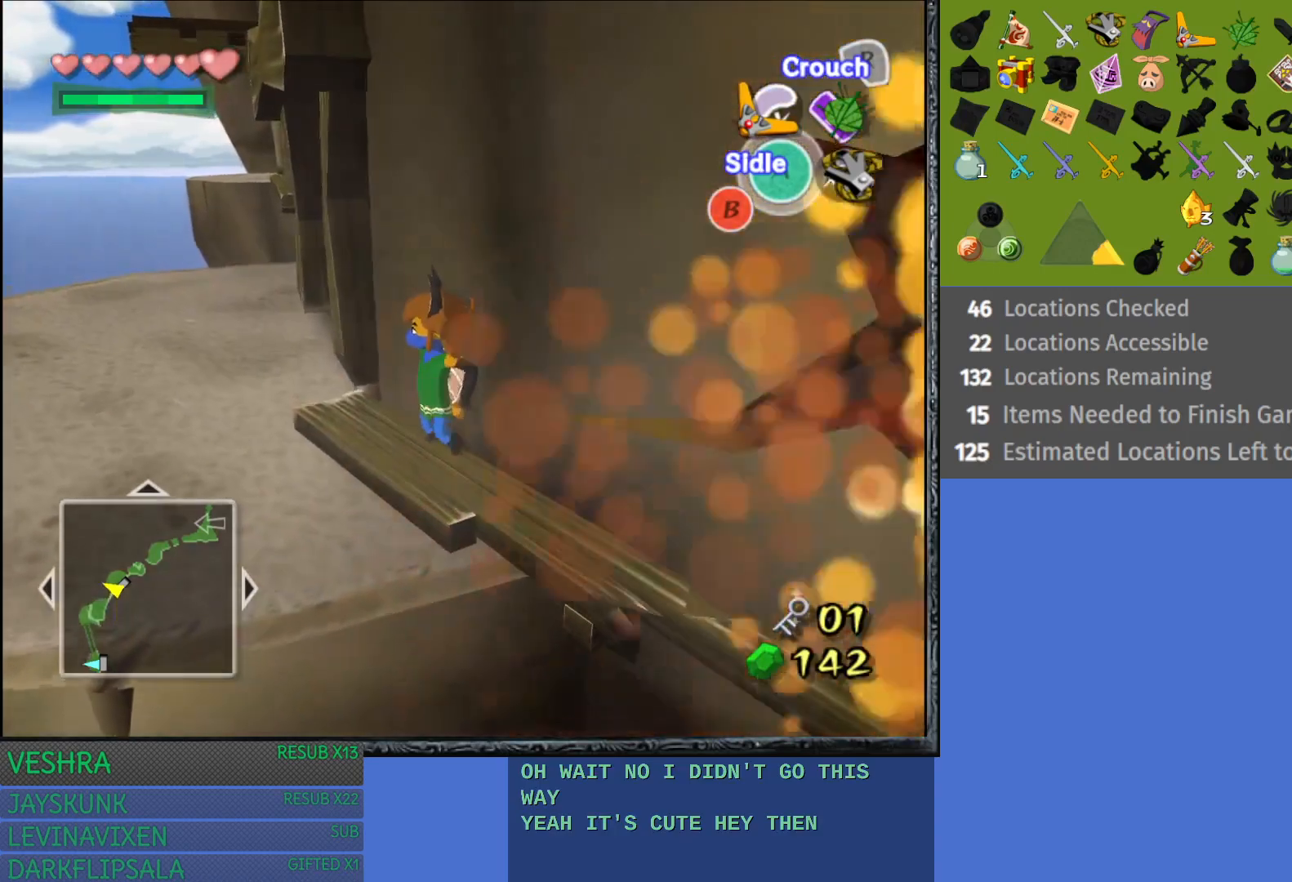
{"buttons": [], "left_stick": "up-left", "right_stick": "center", "events": [[217, "CROSS", "up"]]}
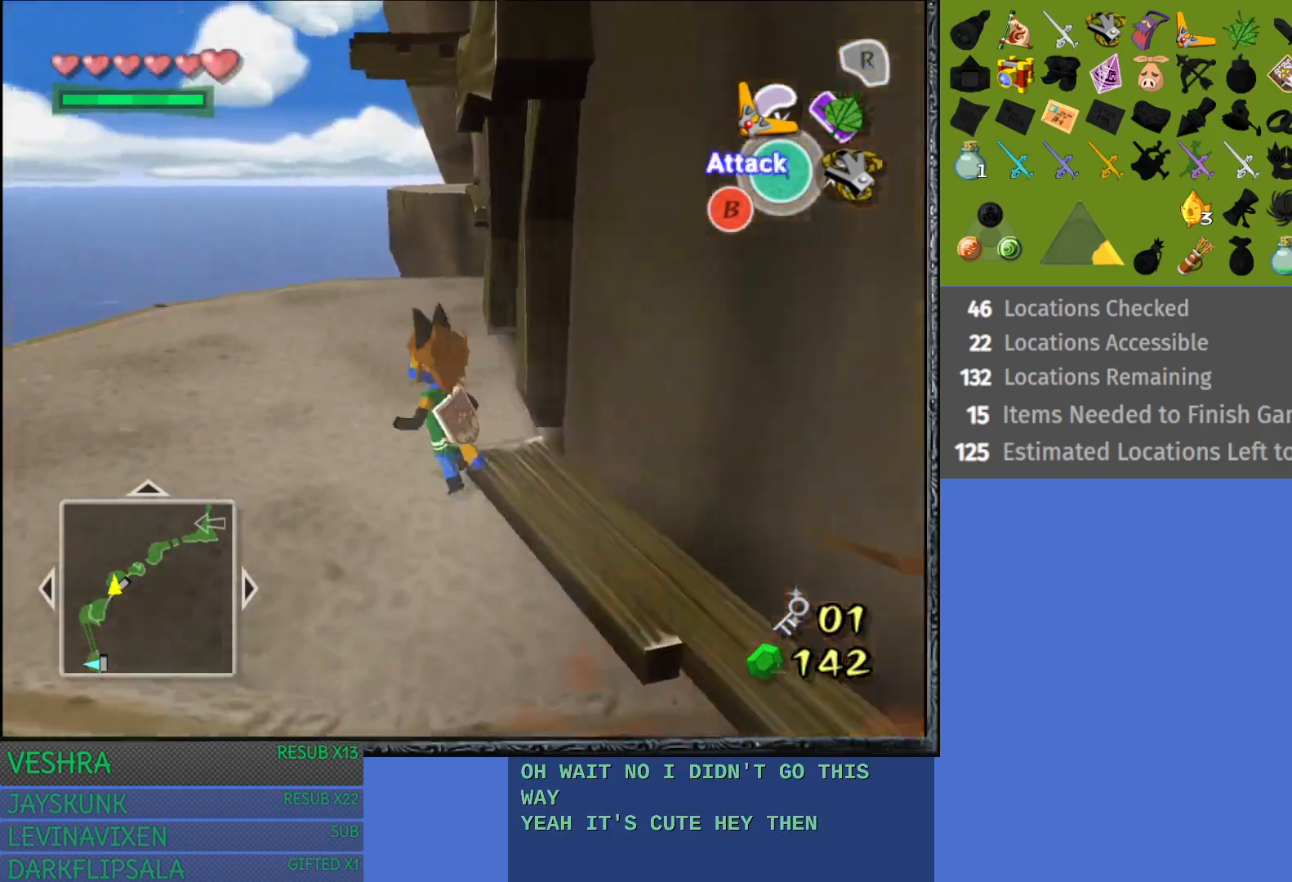
{"buttons": [], "left_stick": "right", "right_stick": "center", "events": [[200, "left_stick", "up"], [383, "left_stick", "right"]]}
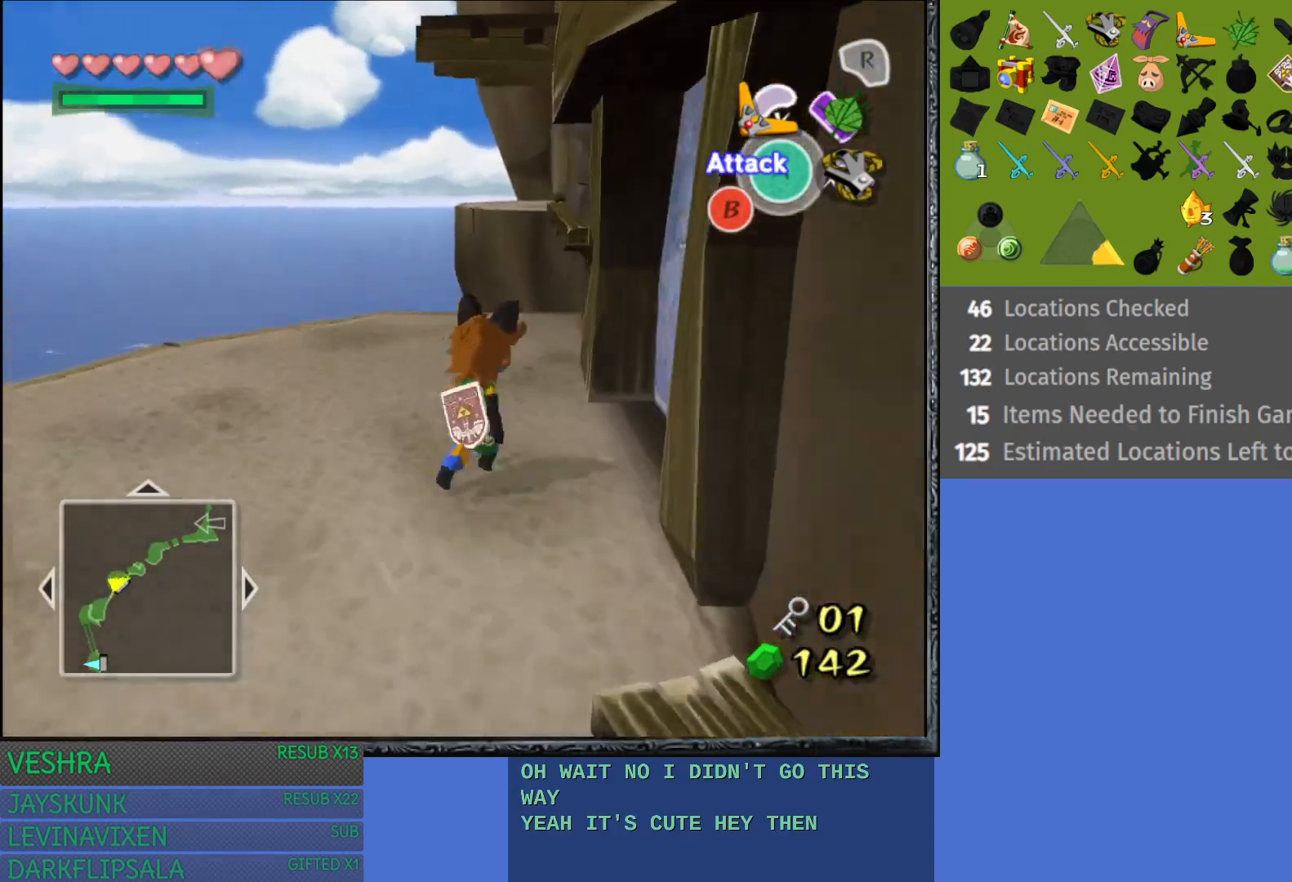
{"buttons": ["CROSS"], "left_stick": "up-right", "right_stick": "center", "events": [[283, "CROSS", "down"], [400, "left_stick", "up-right"]]}
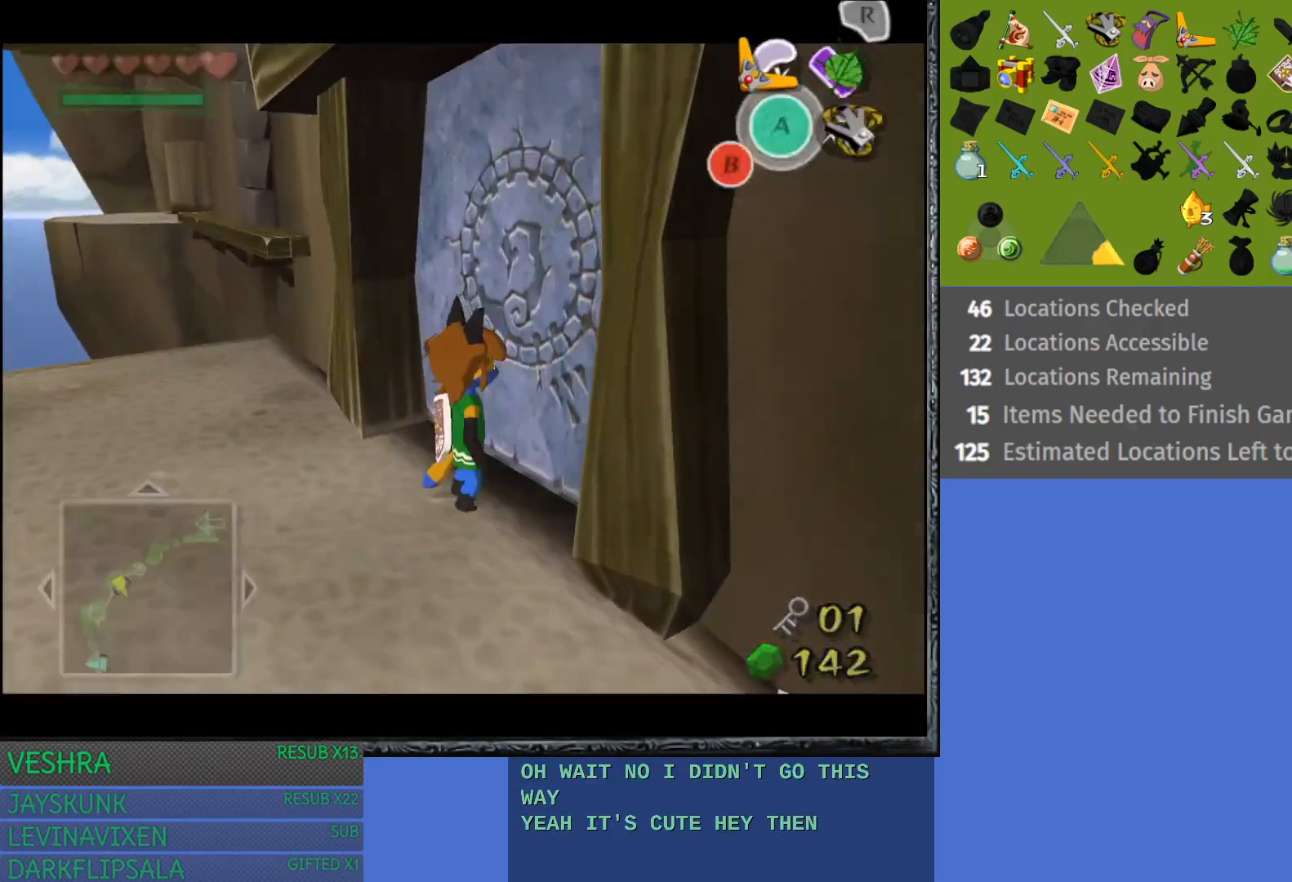
{"buttons": [], "left_stick": "center", "right_stick": "center", "events": [[83, "CROSS", "up"], [400, "left_stick", "center"]]}
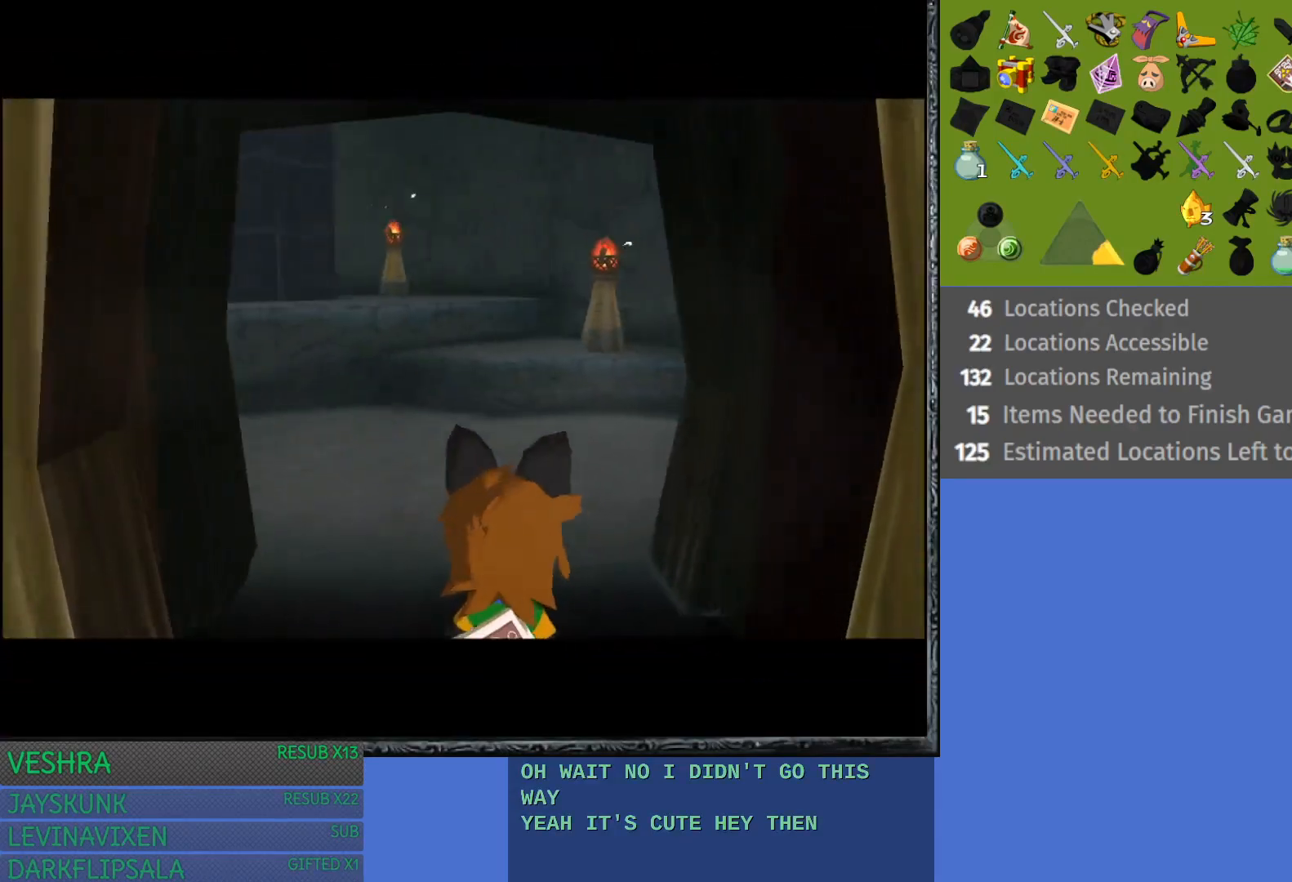
{"buttons": [], "left_stick": "up", "right_stick": "center", "events": [[283, "left_stick", "up"]]}
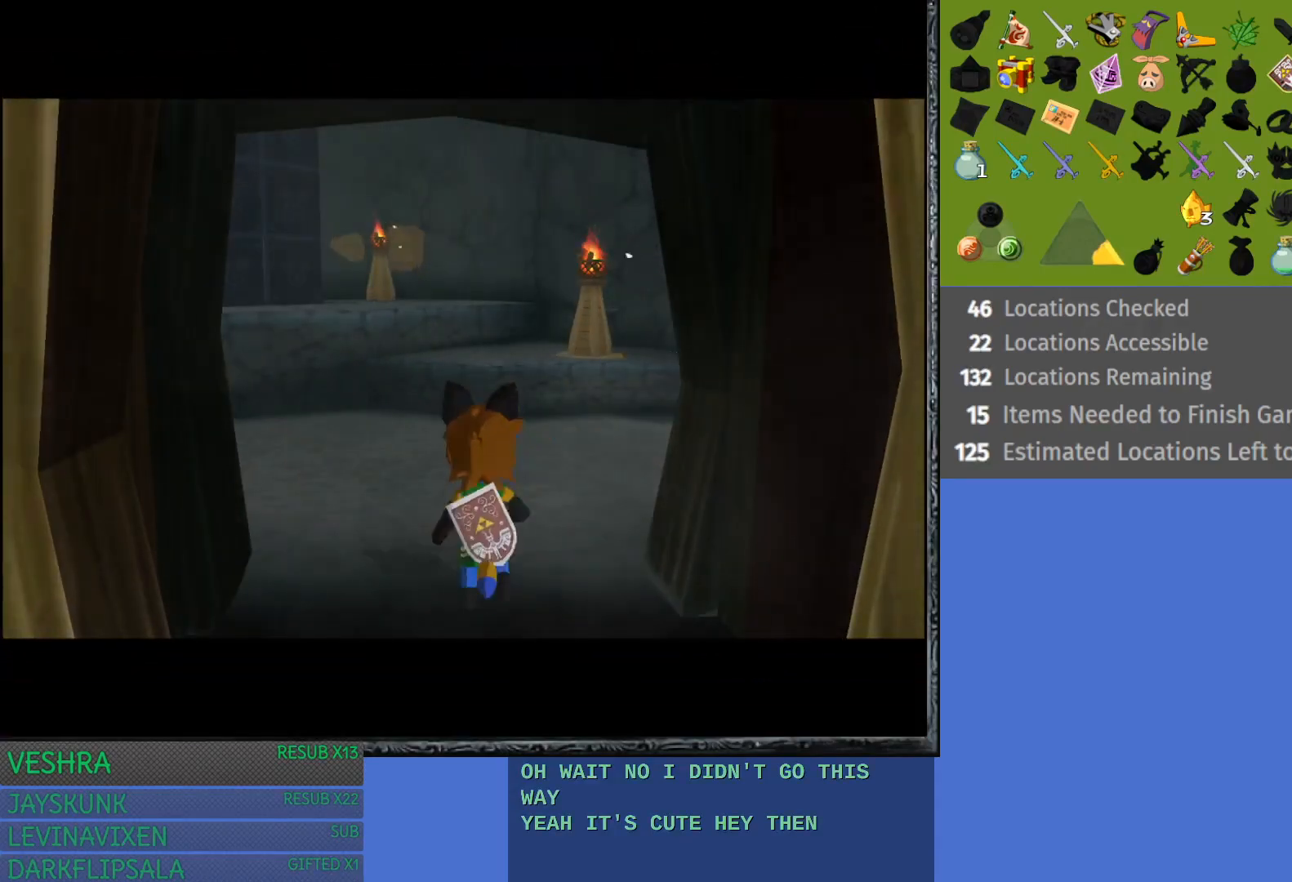
{"buttons": [], "left_stick": "up", "right_stick": "center", "events": []}
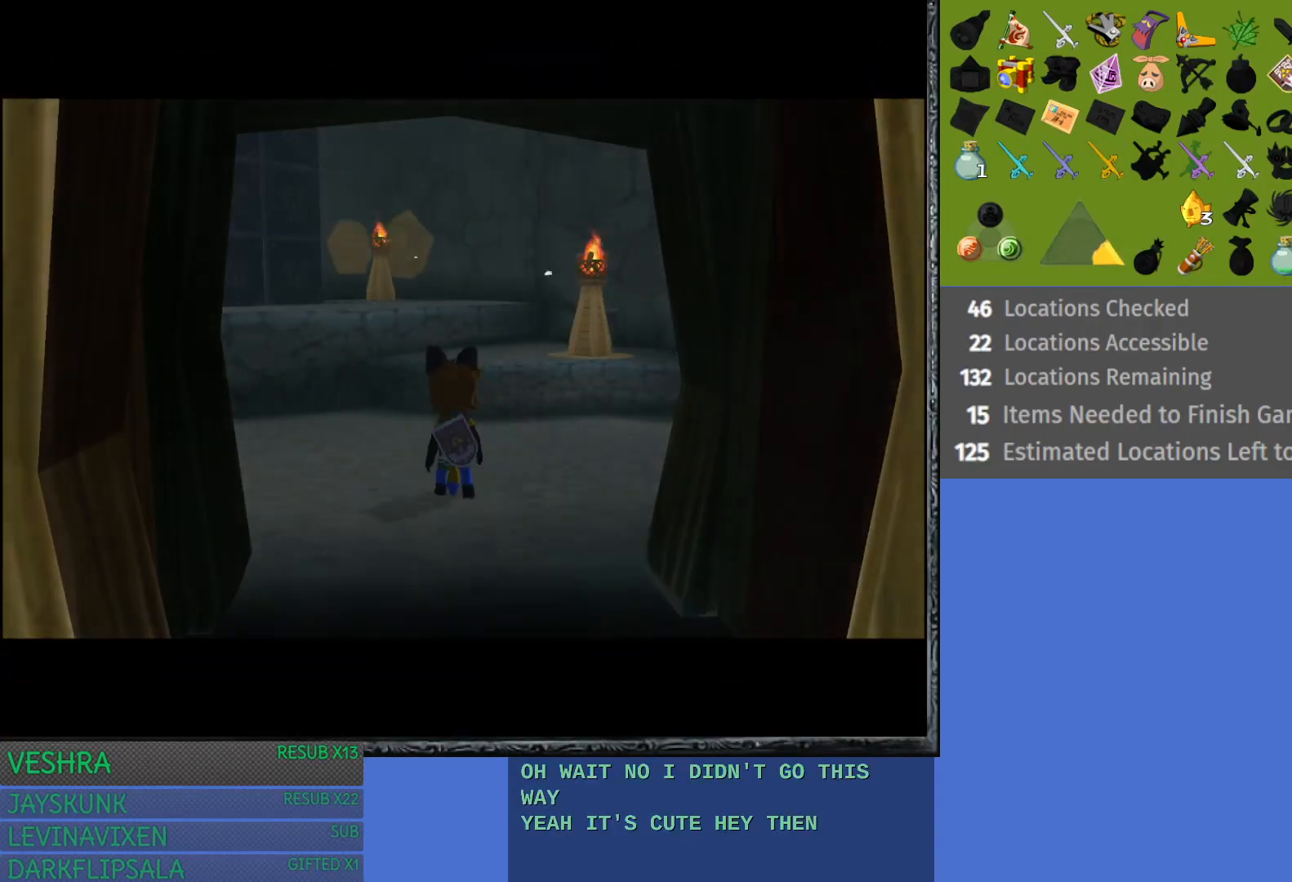
{"buttons": [], "left_stick": "up", "right_stick": "center", "events": []}
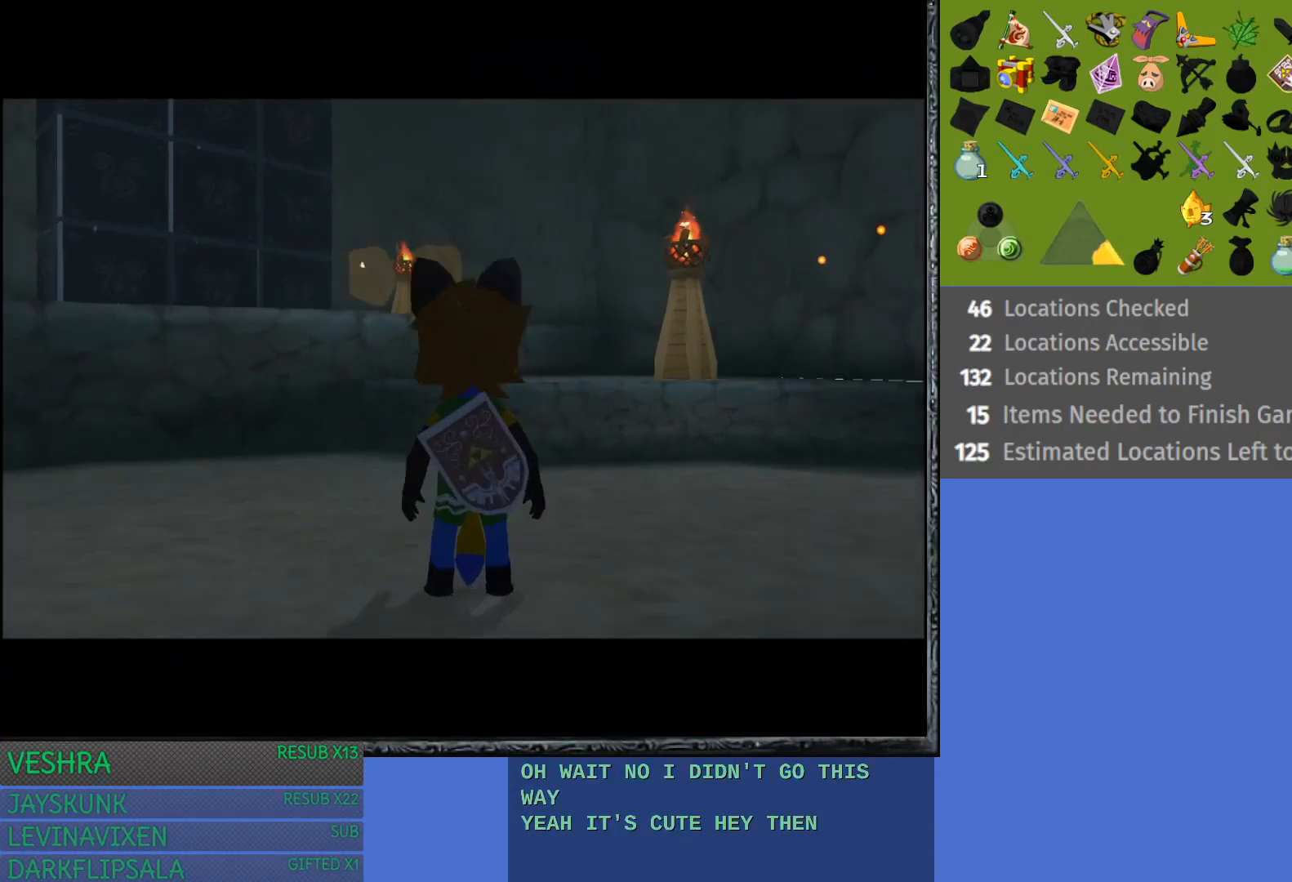
{"buttons": [], "left_stick": "up", "right_stick": "center", "events": []}
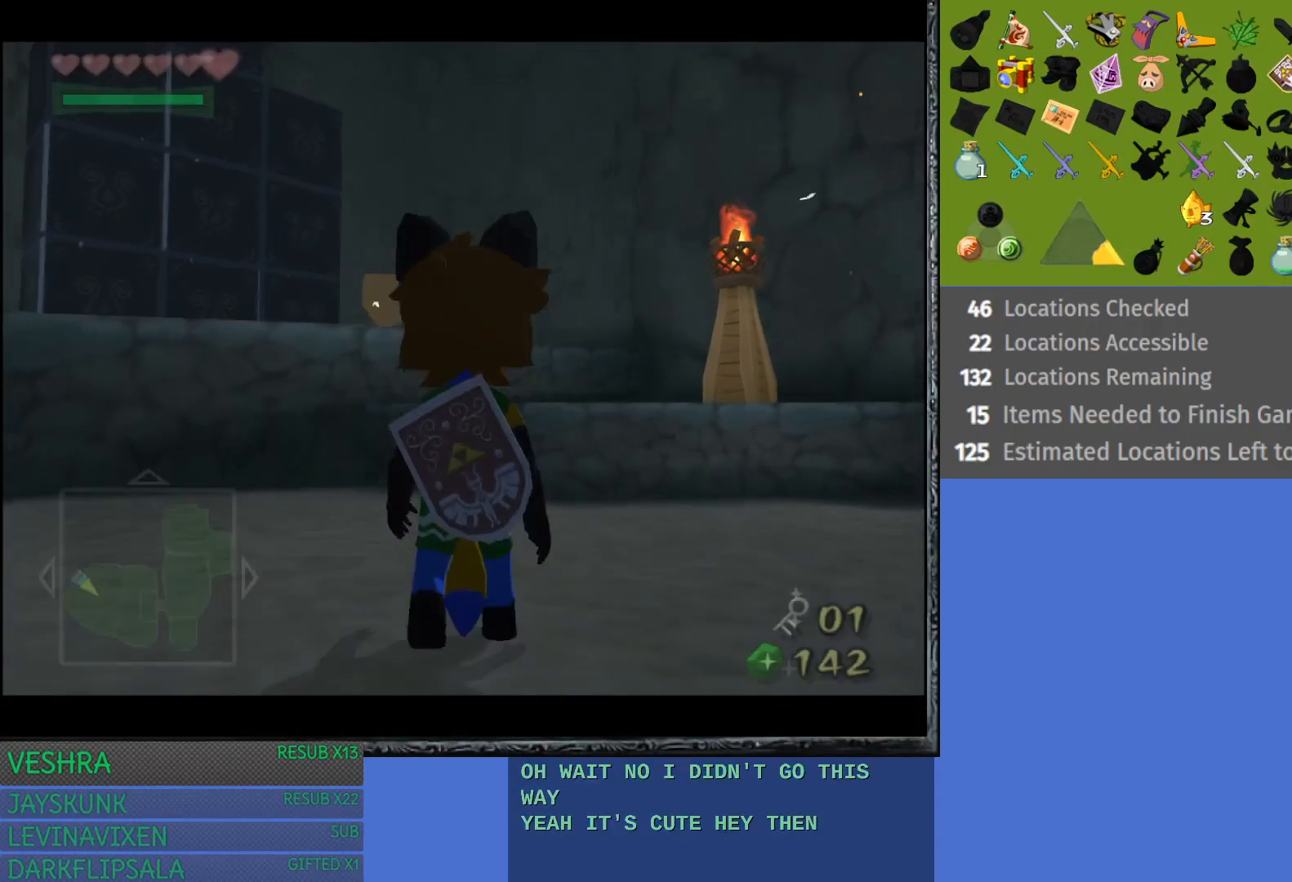
{"buttons": [], "left_stick": "up", "right_stick": "center", "events": []}
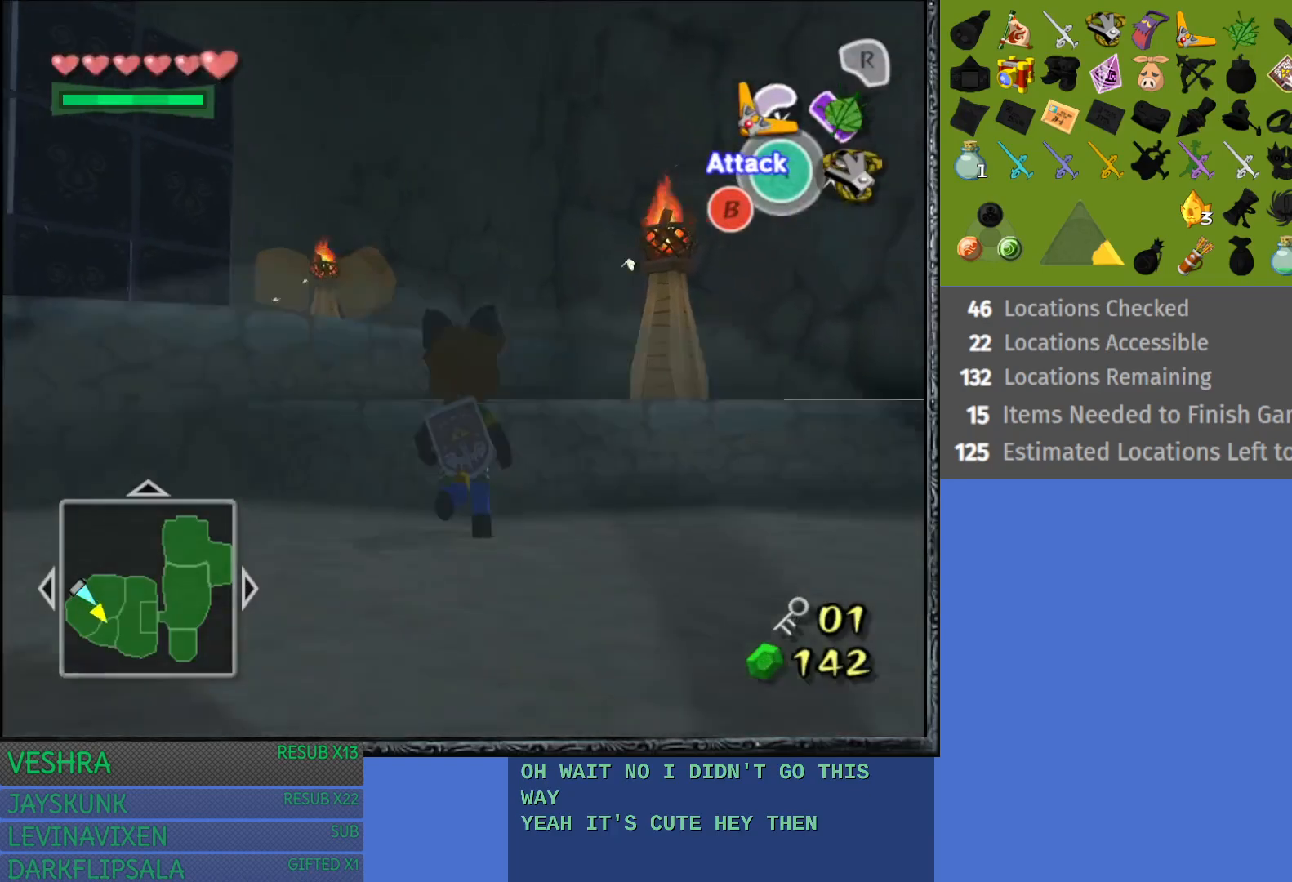
{"buttons": [], "left_stick": "up", "right_stick": "center", "events": []}
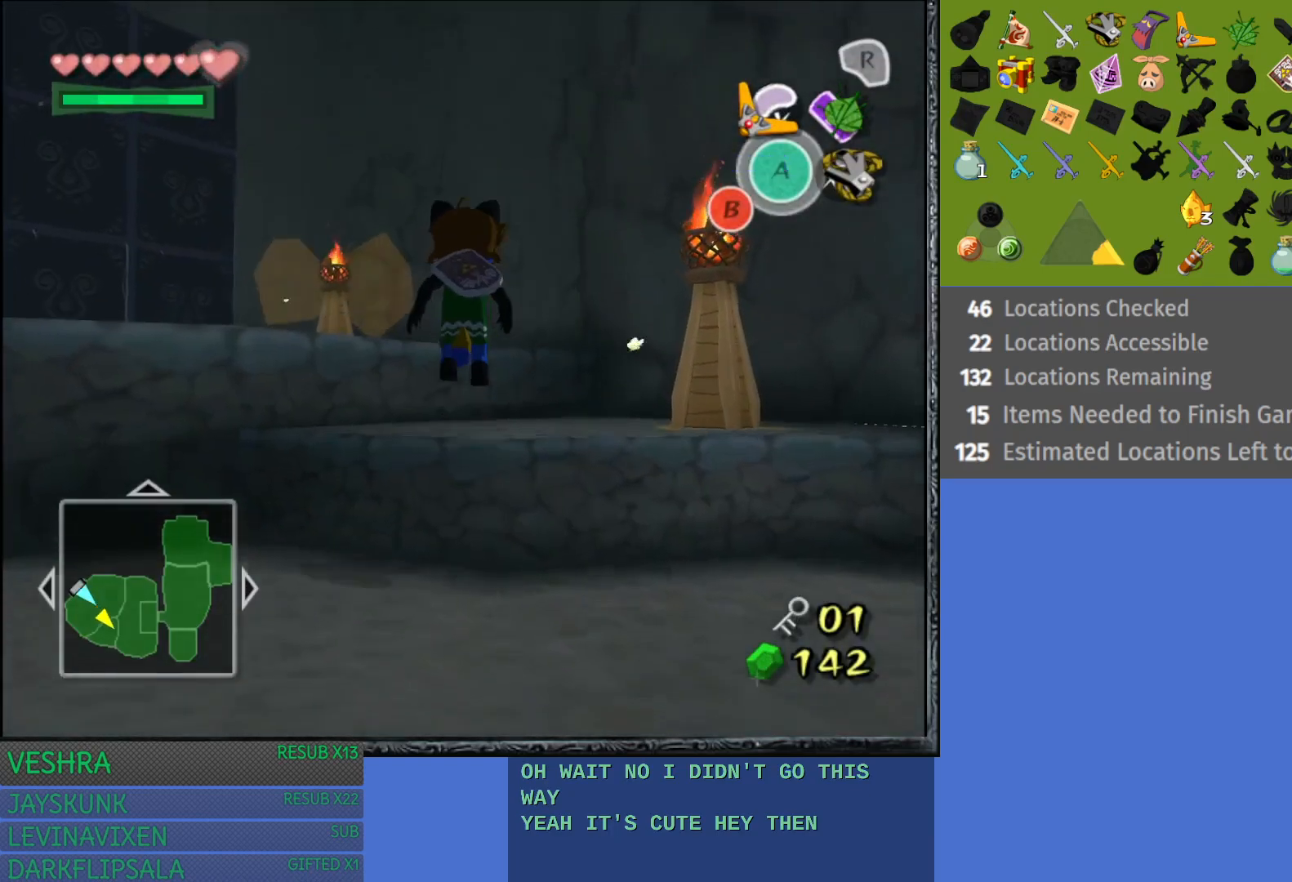
{"buttons": [], "left_stick": "up-left", "right_stick": "center", "events": [[217, "left_stick", "up-left"]]}
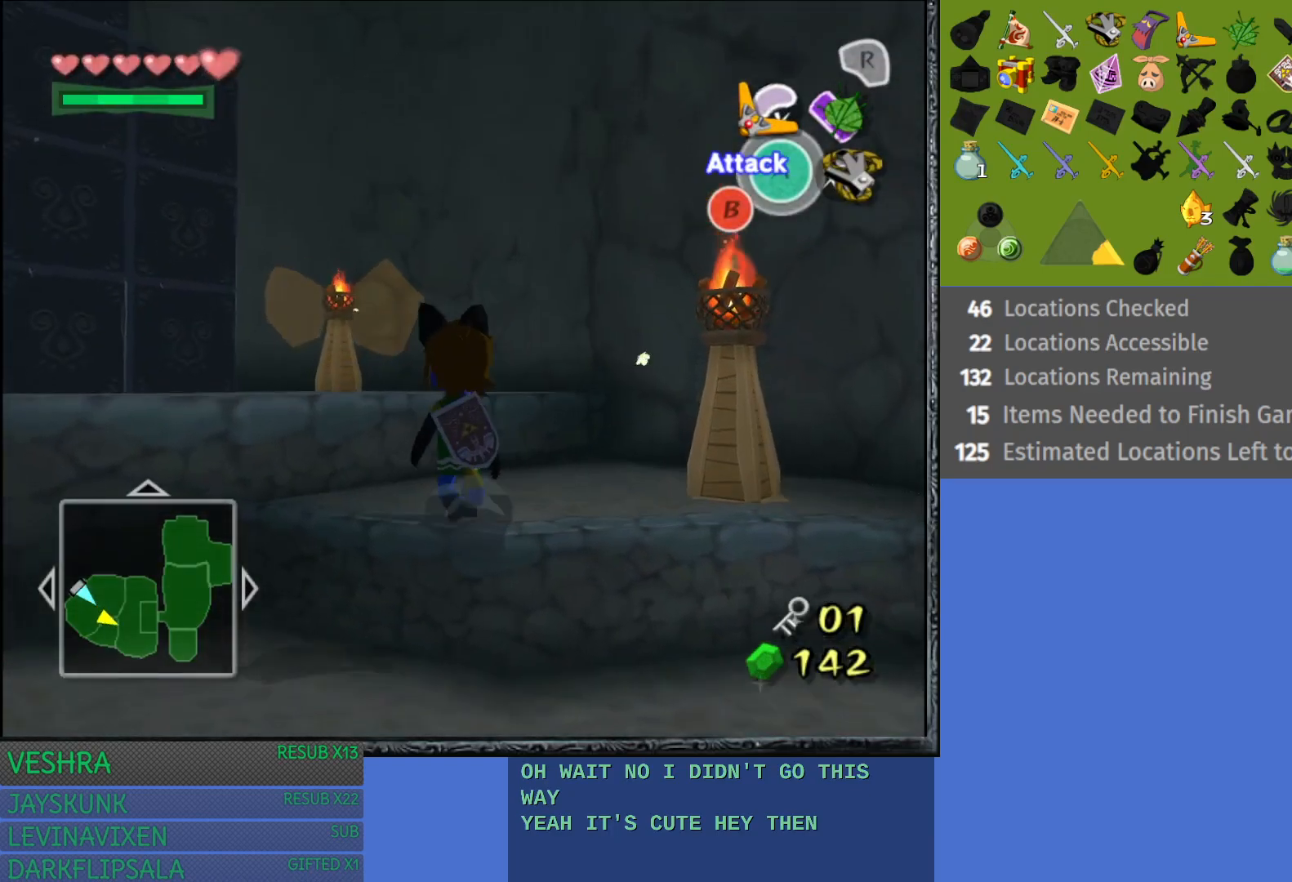
{"buttons": [], "left_stick": "up-left", "right_stick": "center", "events": []}
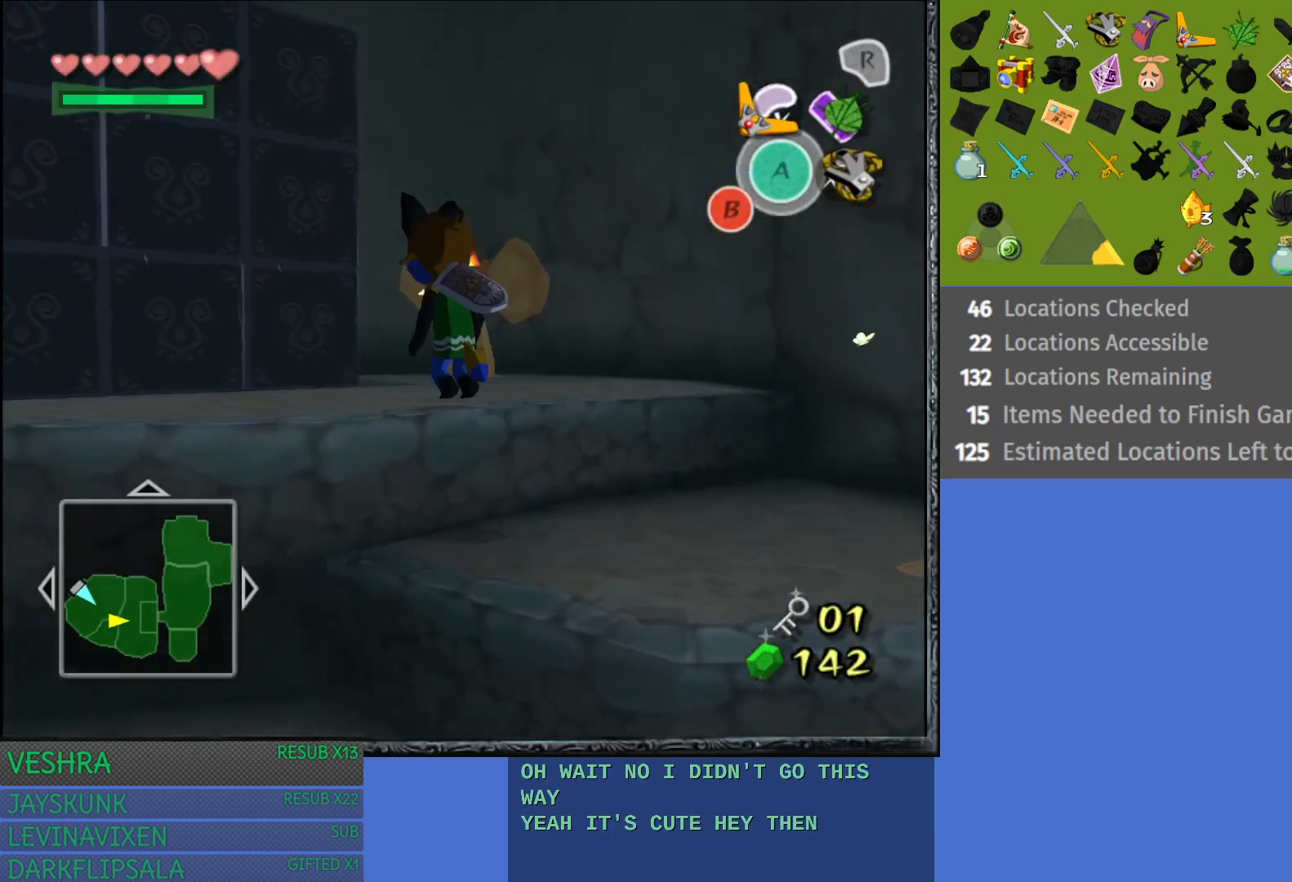
{"buttons": [], "left_stick": "up-left", "right_stick": "center", "events": []}
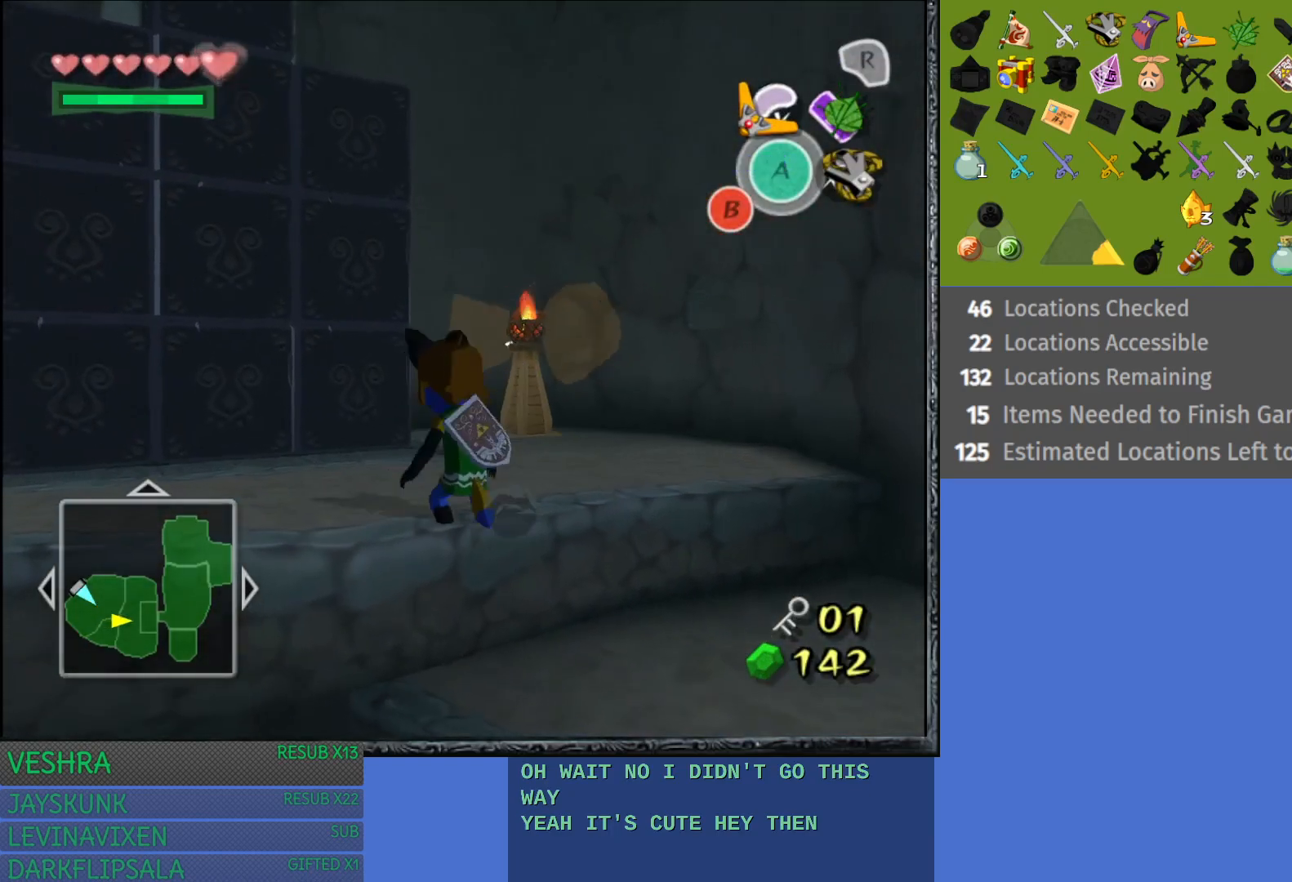
{"buttons": [], "left_stick": "up", "right_stick": "center", "events": [[433, "left_stick", "up"]]}
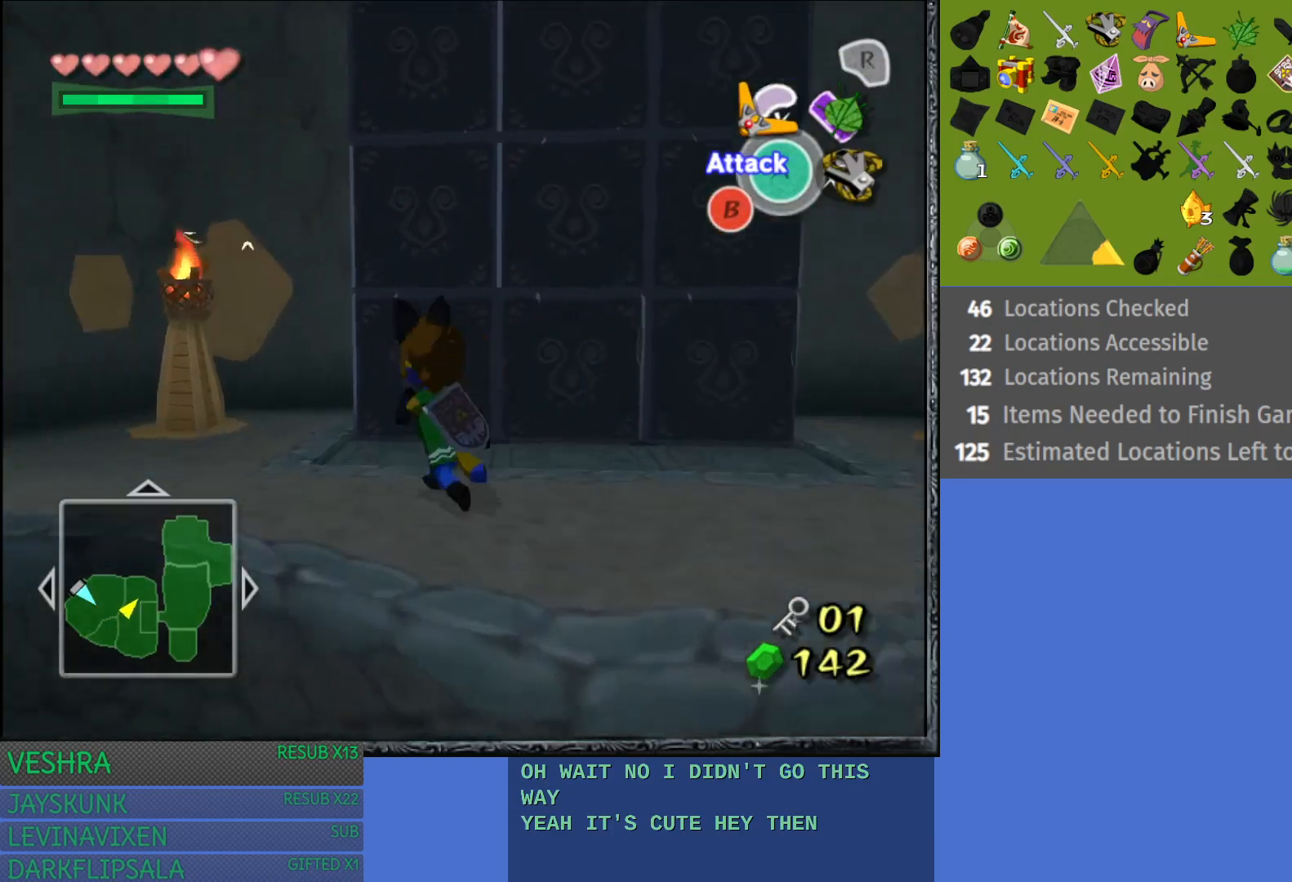
{"buttons": ["R2"], "left_stick": "up", "right_stick": "center", "events": [[500, "R2", "down"]]}
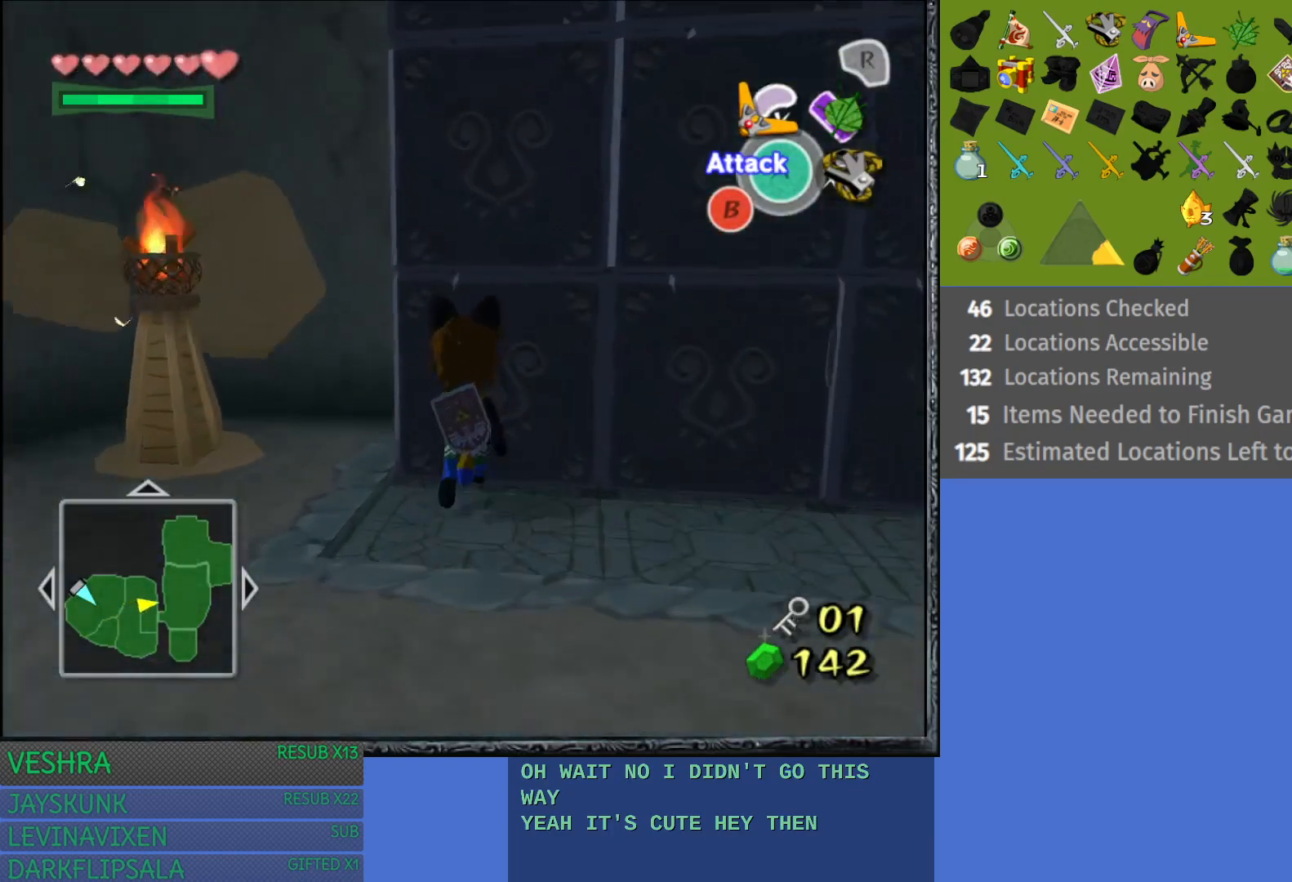
{"buttons": ["R2"], "left_stick": "down", "right_stick": "center", "events": [[67, "left_stick", "center"], [200, "left_stick", "down"]]}
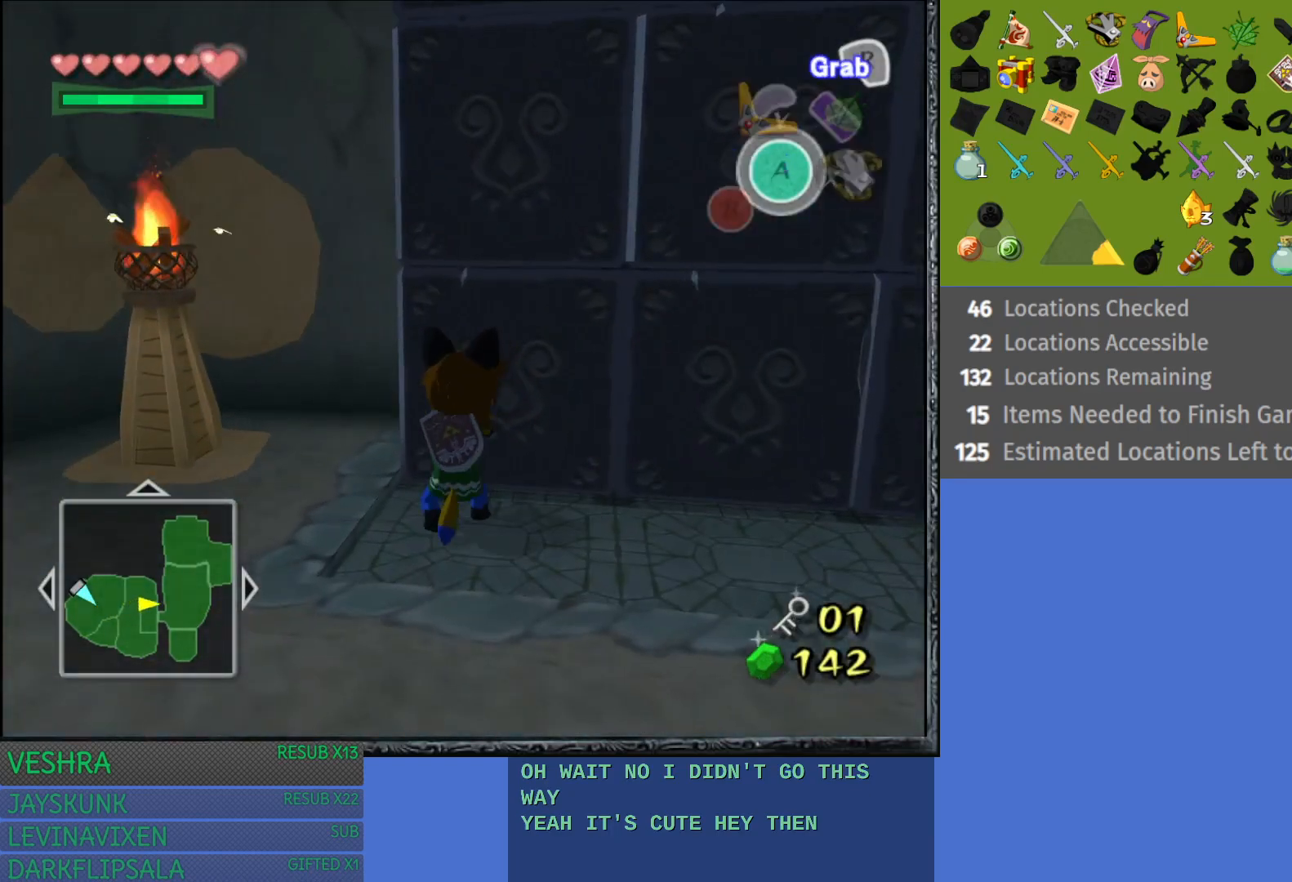
{"buttons": ["R2"], "left_stick": "down", "right_stick": "center", "events": []}
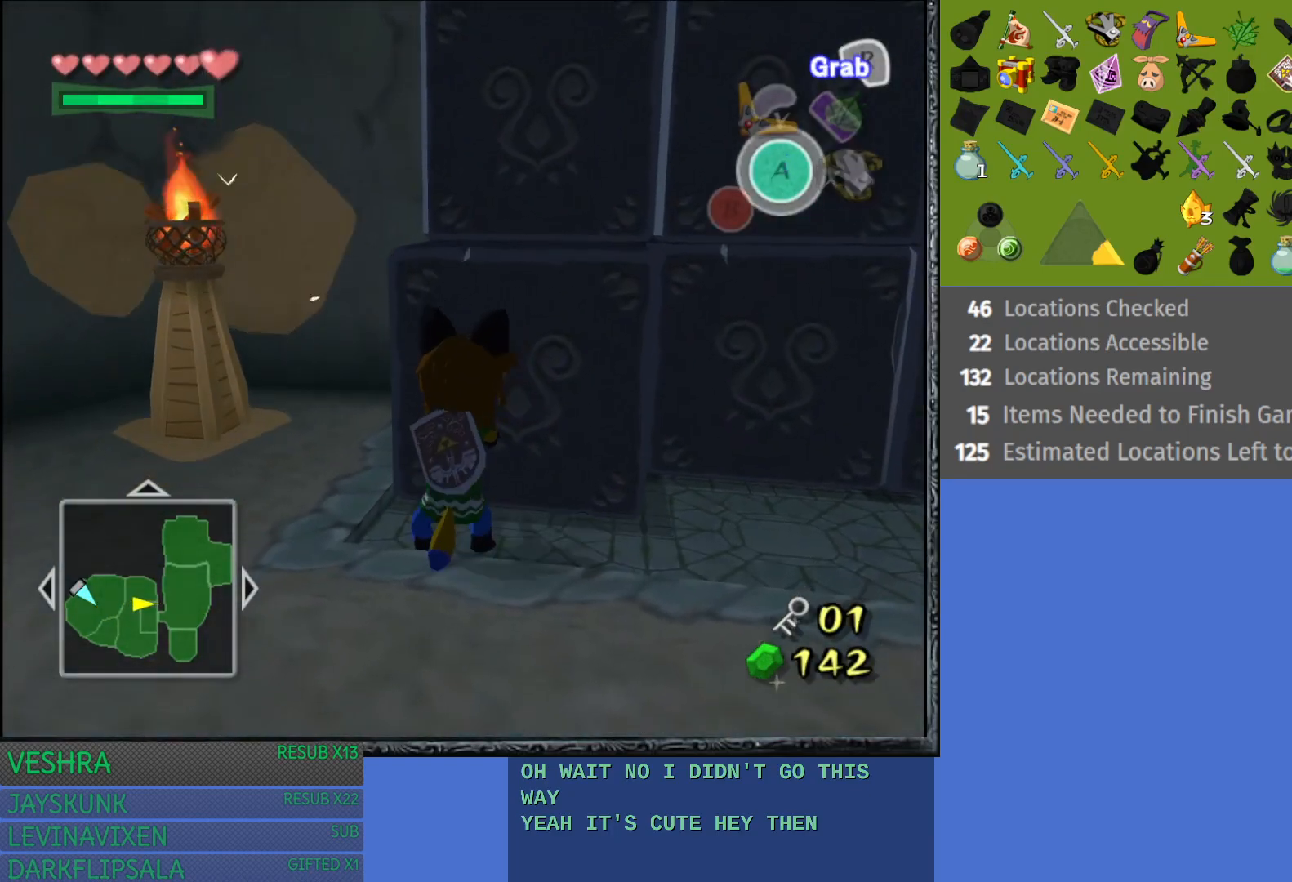
{"buttons": [], "left_stick": "right", "right_stick": "center", "events": [[200, "R2", "up"], [250, "left_stick", "right"]]}
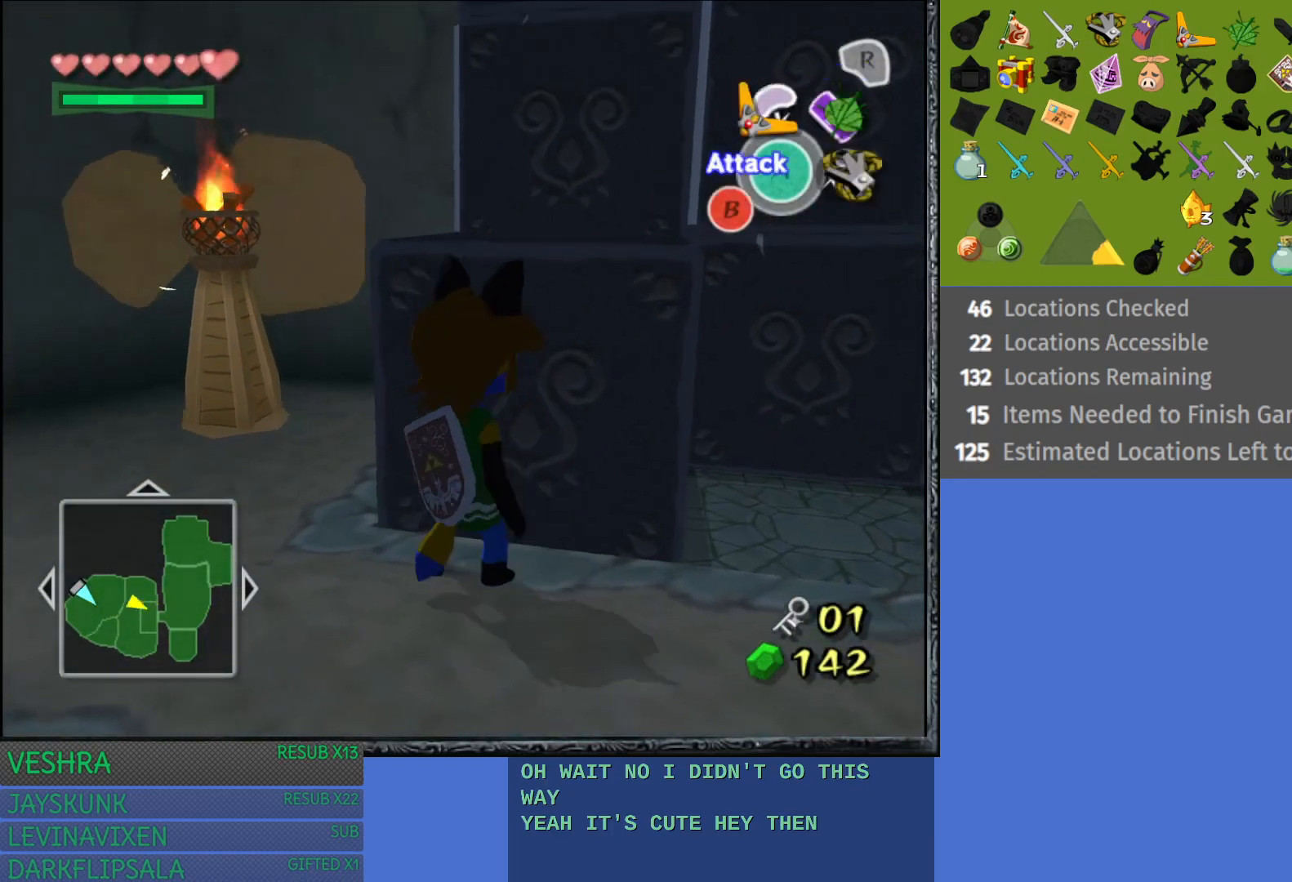
{"buttons": [], "left_stick": "up-right", "right_stick": "center", "events": [[150, "left_stick", "up-right"]]}
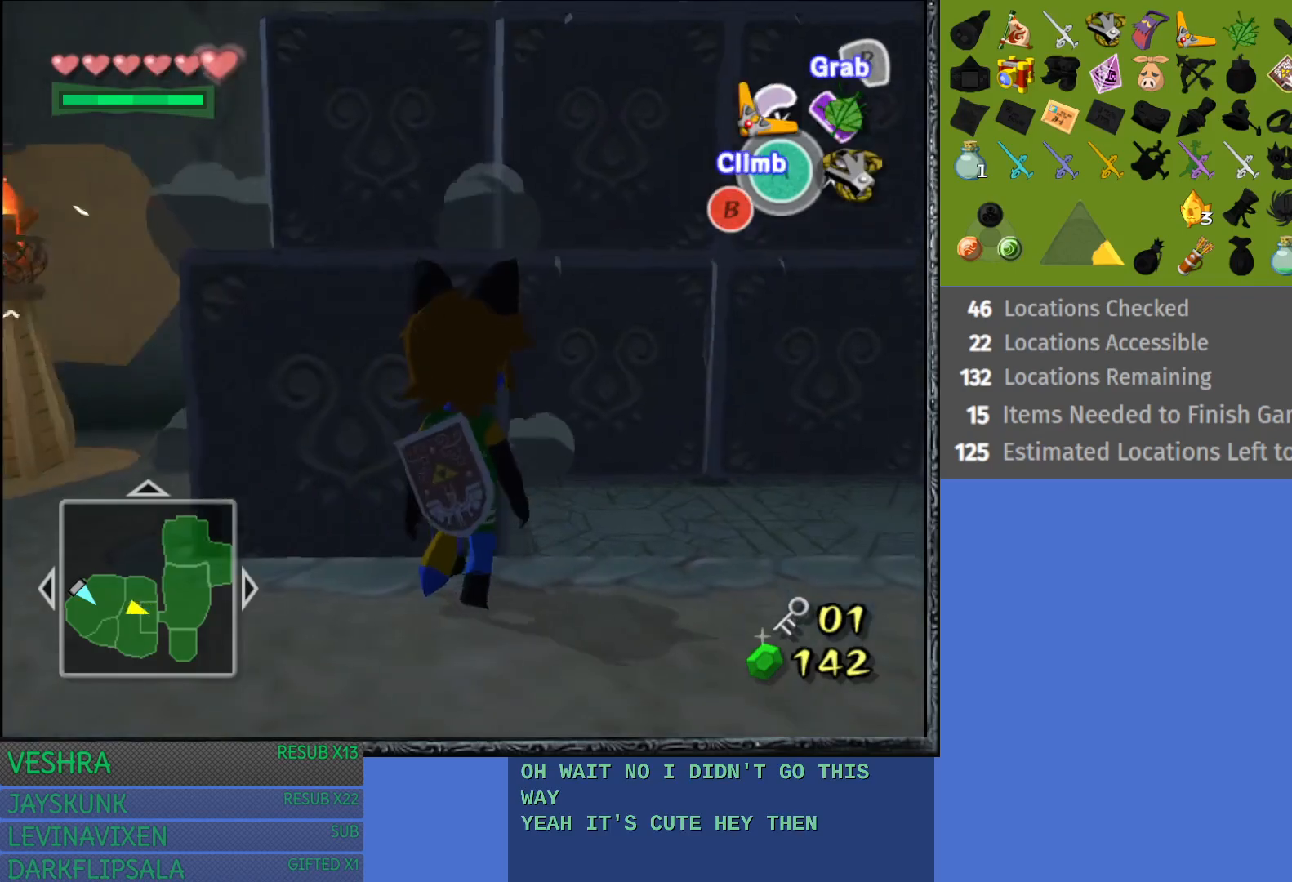
{"buttons": [], "left_stick": "up-left", "right_stick": "center", "events": [[33, "left_stick", "right"], [350, "left_stick", "up"], [433, "left_stick", "up-left"]]}
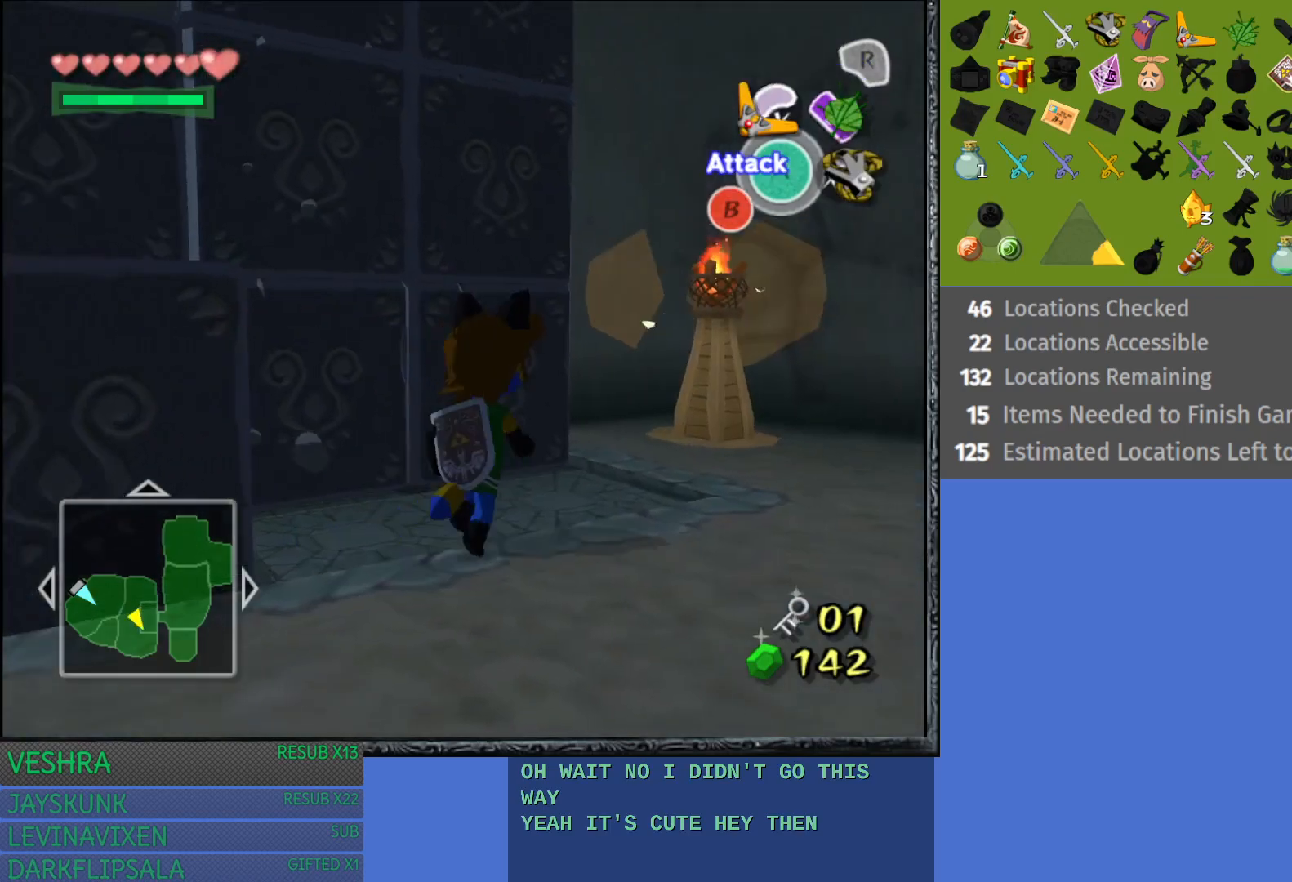
{"buttons": ["R2"], "left_stick": "down", "right_stick": "center", "events": [[283, "left_stick", "up"], [350, "R2", "down"], [383, "left_stick", "center"], [450, "left_stick", "down"]]}
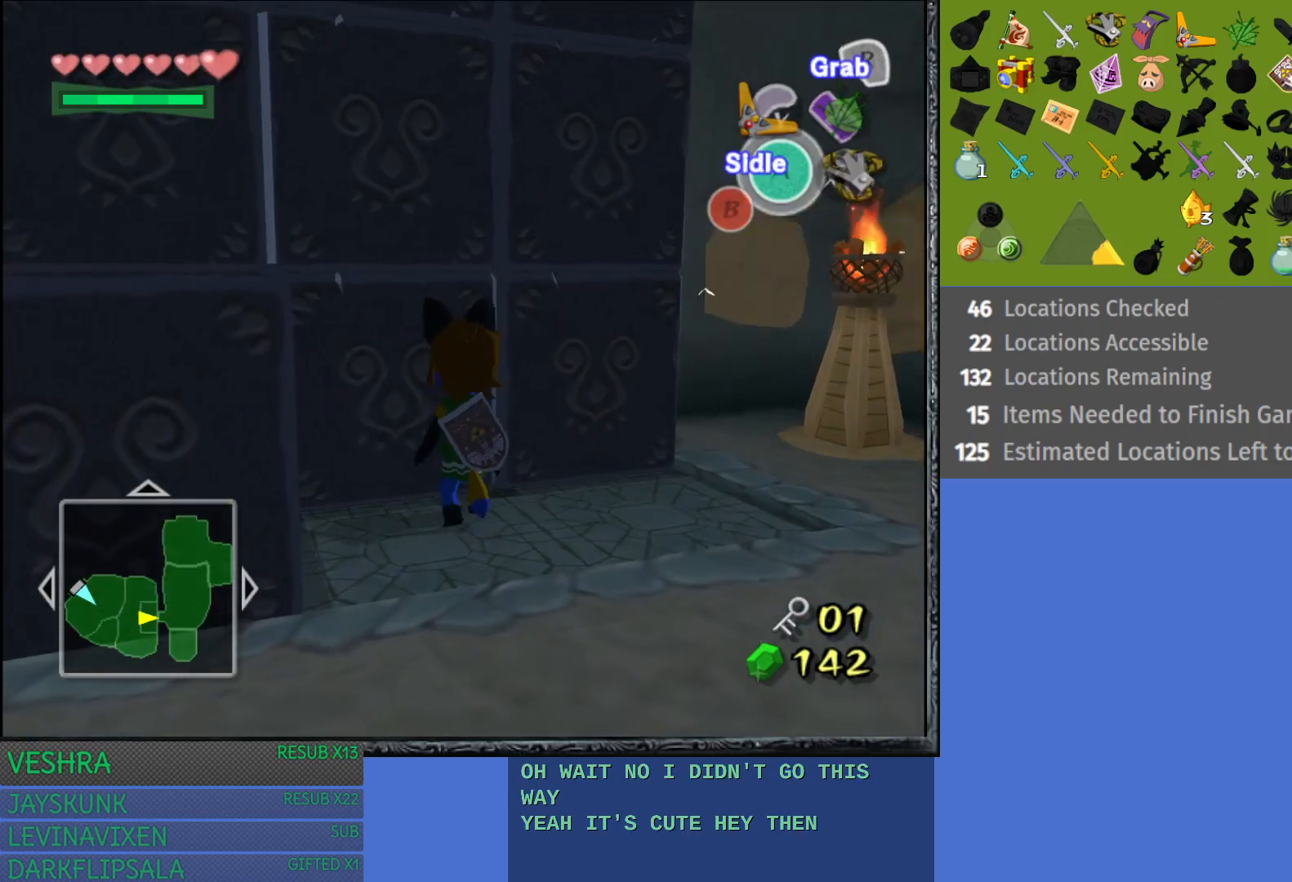
{"buttons": ["R2"], "left_stick": "down", "right_stick": "center", "events": []}
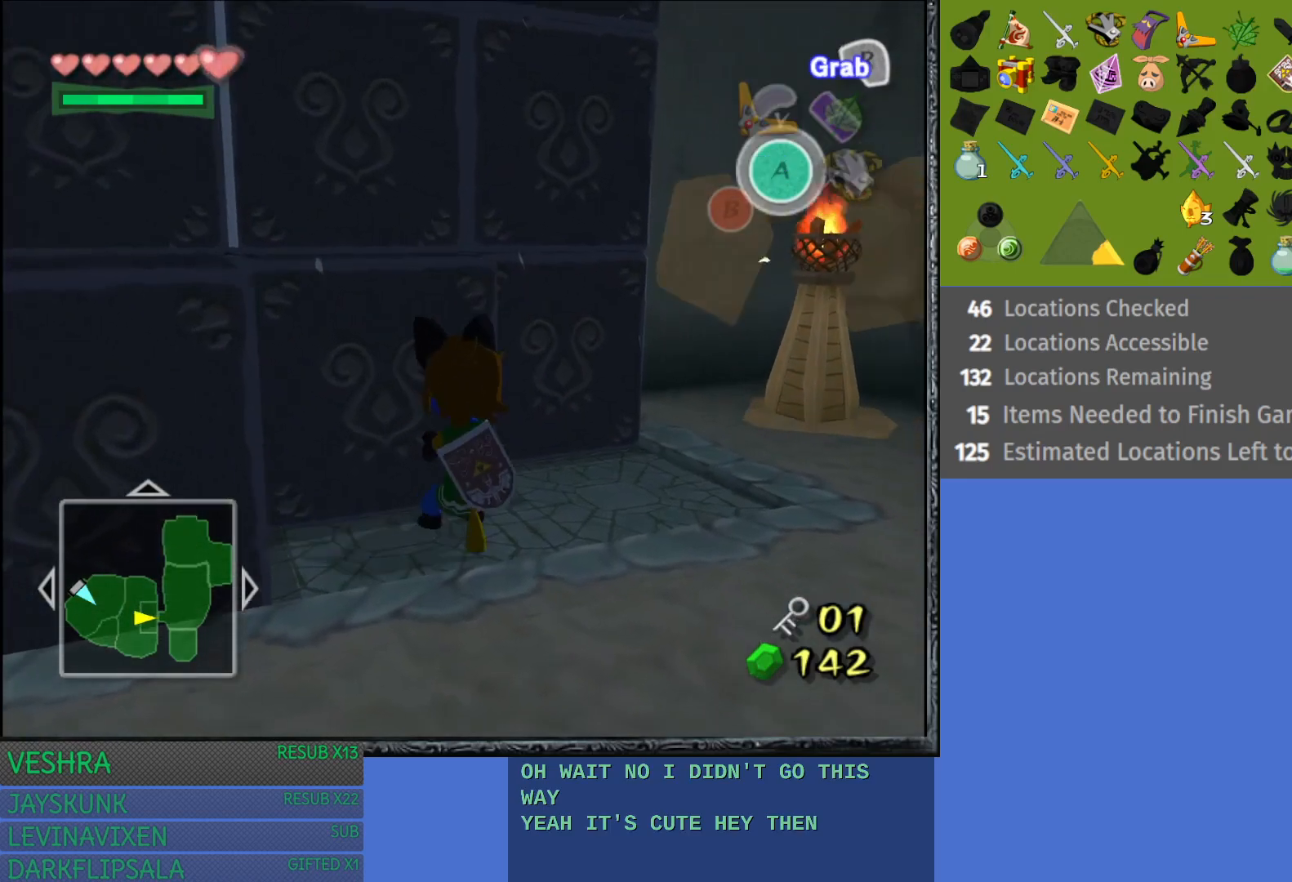
{"buttons": [], "left_stick": "center", "right_stick": "center", "events": [[300, "left_stick", "center"], [417, "R2", "up"]]}